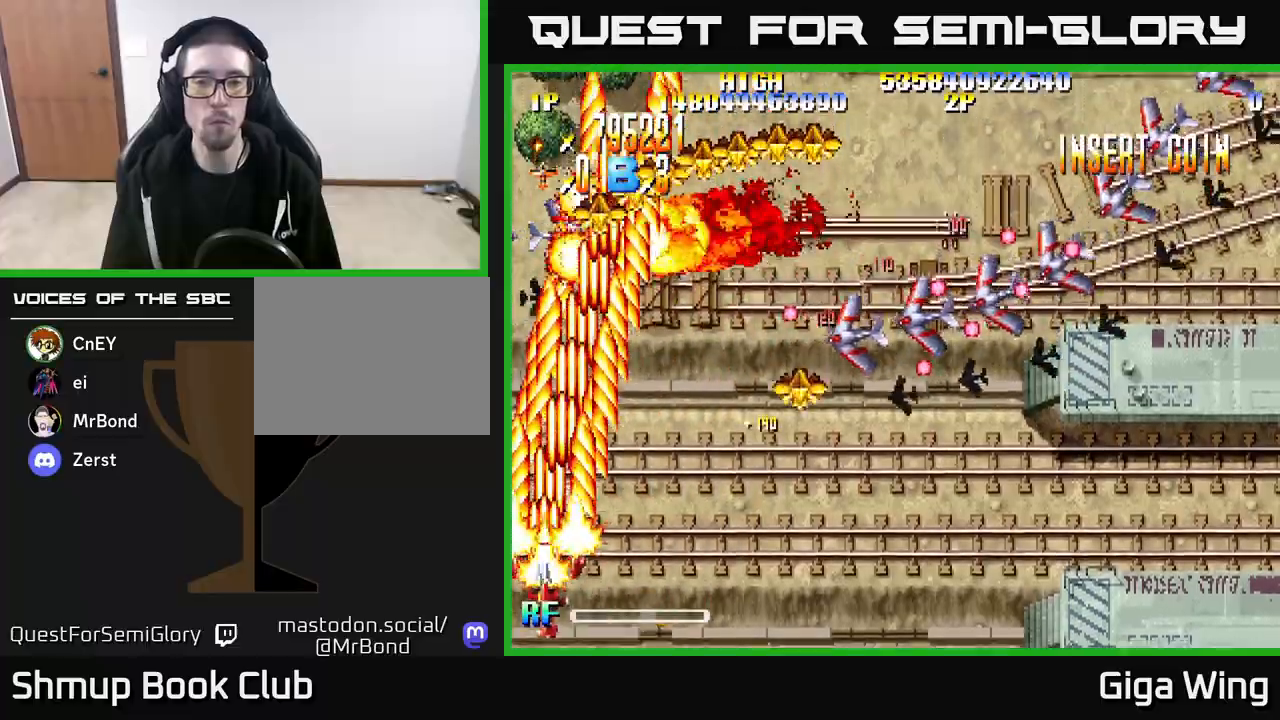
Gameplay with a controller (Xbox layout); each line is a JSON object with the inputs held at the frame after it. "events" lists button and stick changes between this image and that frame as [ms after this image, input, new state], when the widget could be followed in between.
{"buttons": ["R2", "DPAD_RIGHT"], "left_stick": "center", "right_stick": "center", "events": [[17, "DPAD_LEFT", "up"], [67, "DPAD_DOWN", "up"], [67, "DPAD_RIGHT", "down"]]}
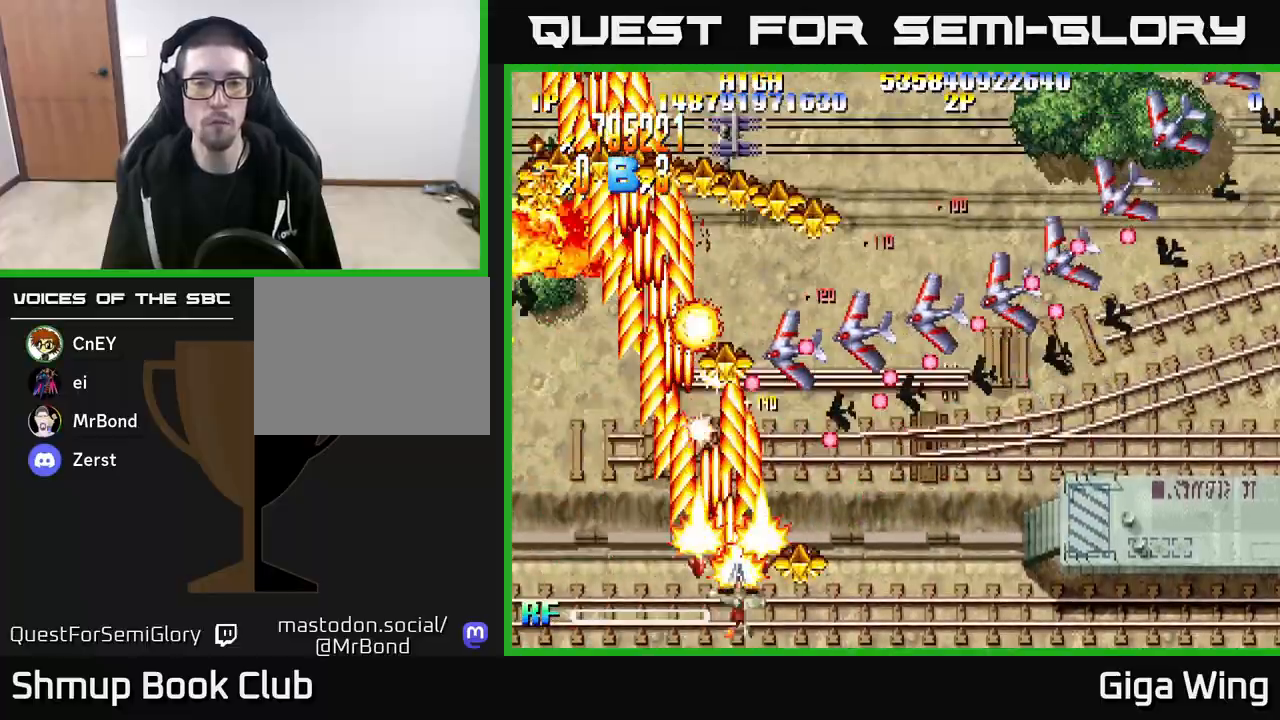
{"buttons": ["R2", "DPAD_RIGHT"], "left_stick": "center", "right_stick": "center", "events": []}
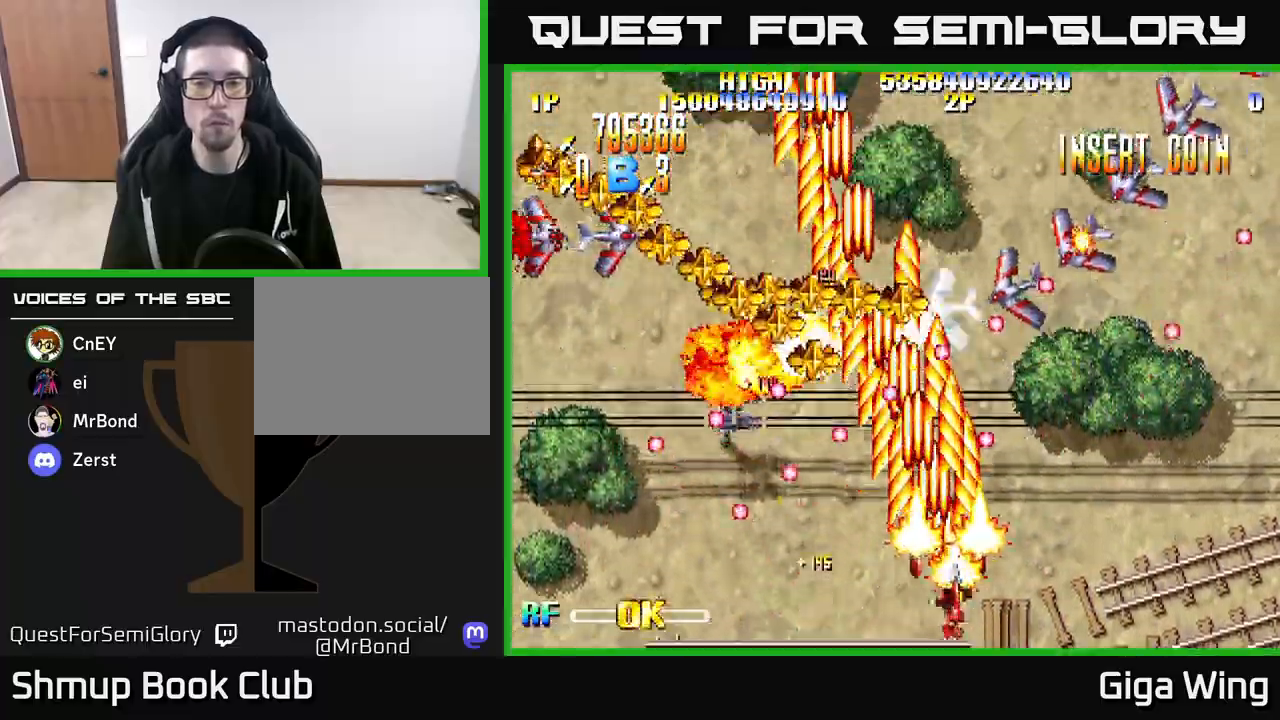
{"buttons": ["R2", "DPAD_RIGHT"], "left_stick": "center", "right_stick": "center", "events": []}
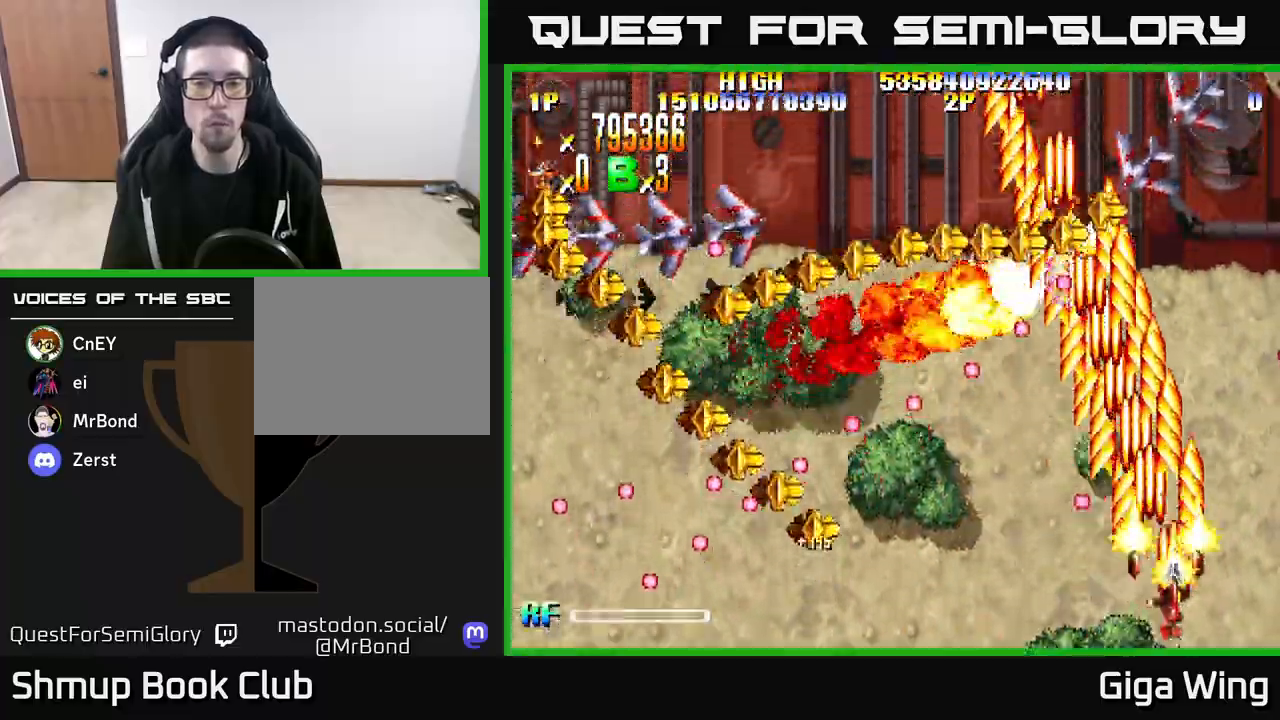
{"buttons": ["R2", "DPAD_LEFT"], "left_stick": "center", "right_stick": "center", "events": [[133, "DPAD_RIGHT", "up"], [133, "DPAD_UP", "down"], [350, "DPAD_LEFT", "down"], [400, "DPAD_UP", "up"]]}
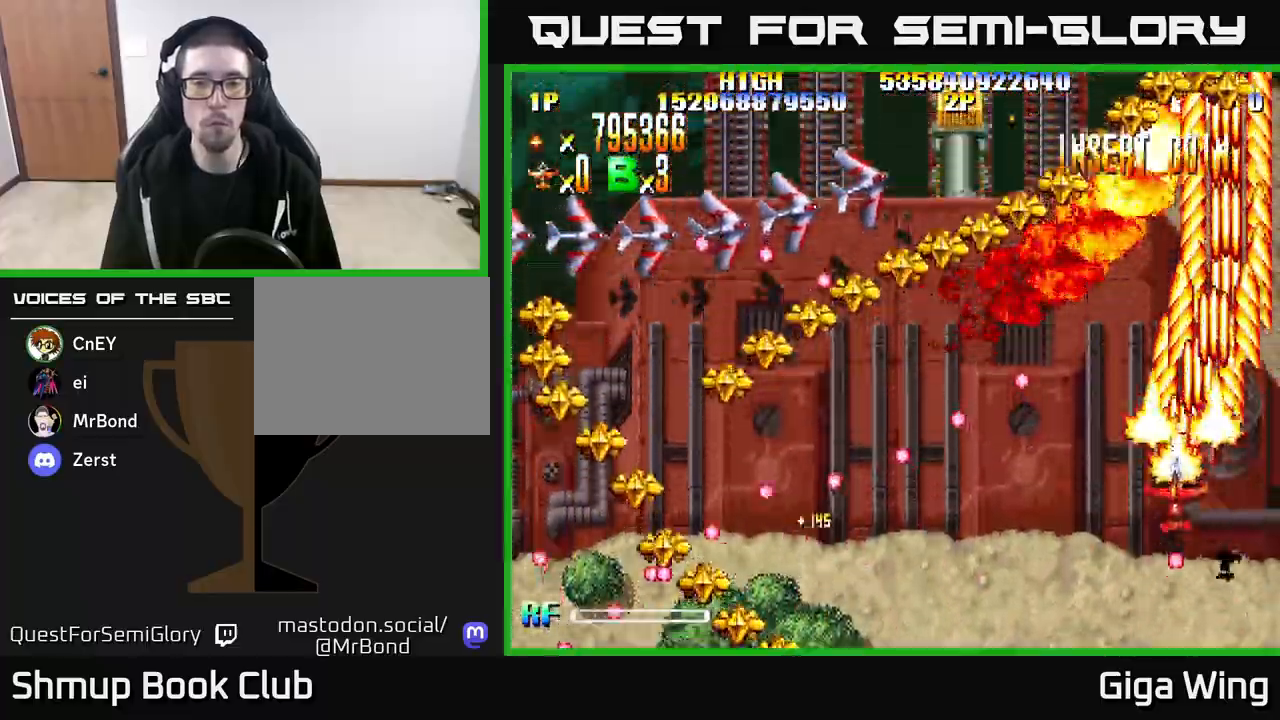
{"buttons": ["R2", "DPAD_LEFT"], "left_stick": "center", "right_stick": "center", "events": [[267, "DPAD_UP", "down"], [400, "DPAD_UP", "up"]]}
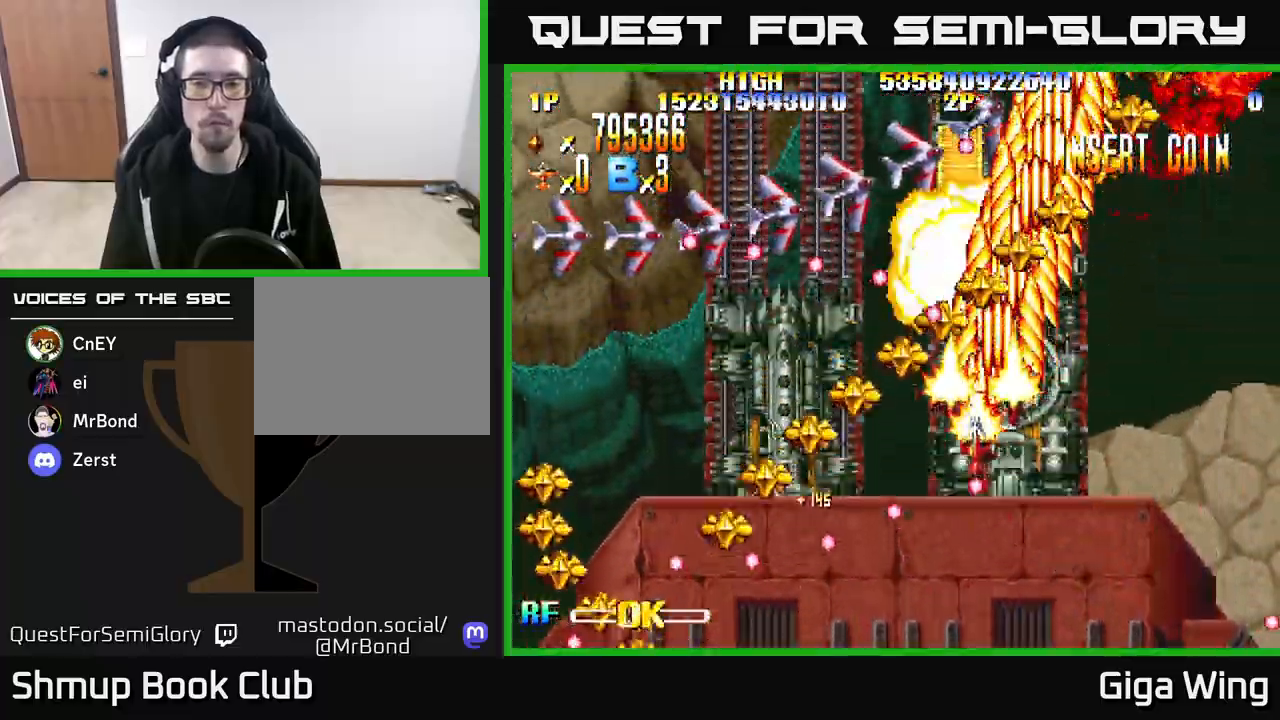
{"buttons": ["R2", "DPAD_RIGHT"], "left_stick": "center", "right_stick": "center", "events": [[183, "DPAD_DOWN", "down"], [283, "DPAD_LEFT", "up"], [333, "DPAD_RIGHT", "down"], [367, "DPAD_DOWN", "up"]]}
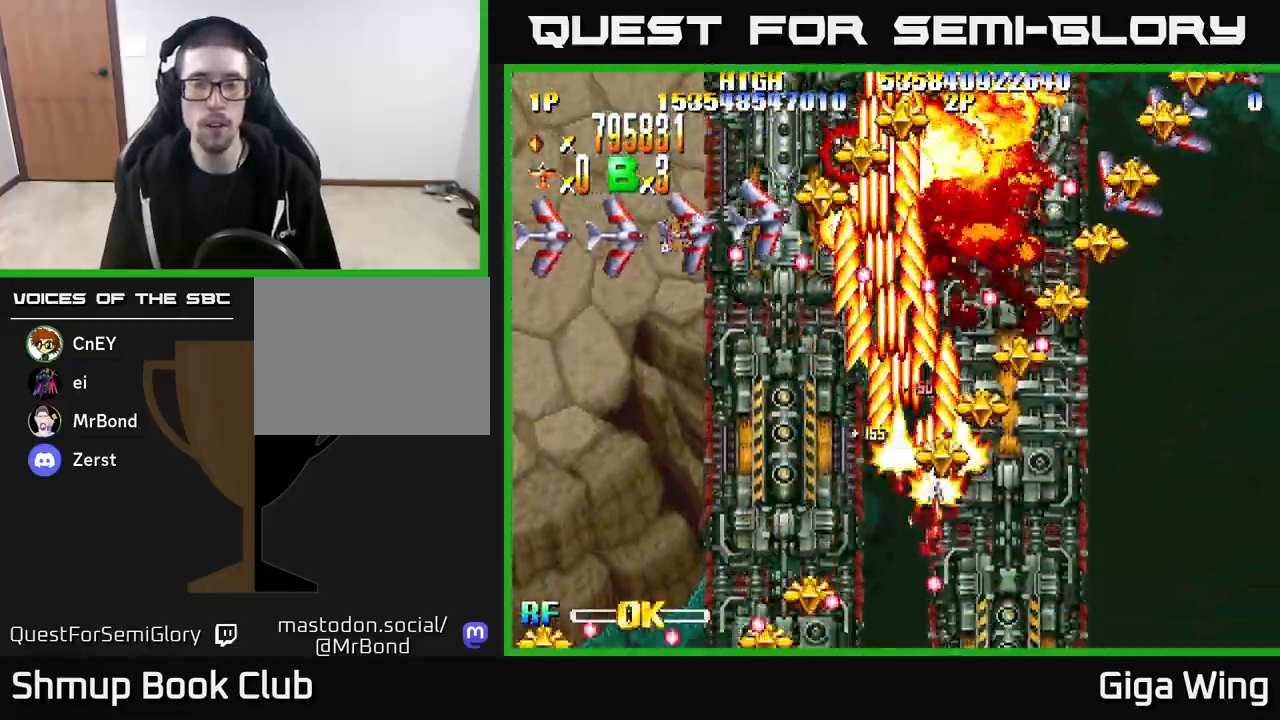
{"buttons": ["R2", "DPAD_UP", "DPAD_RIGHT"], "left_stick": "center", "right_stick": "center", "events": [[200, "DPAD_DOWN", "down"], [267, "DPAD_RIGHT", "up"], [417, "DPAD_DOWN", "up"], [500, "DPAD_RIGHT", "down"], [500, "DPAD_UP", "down"]]}
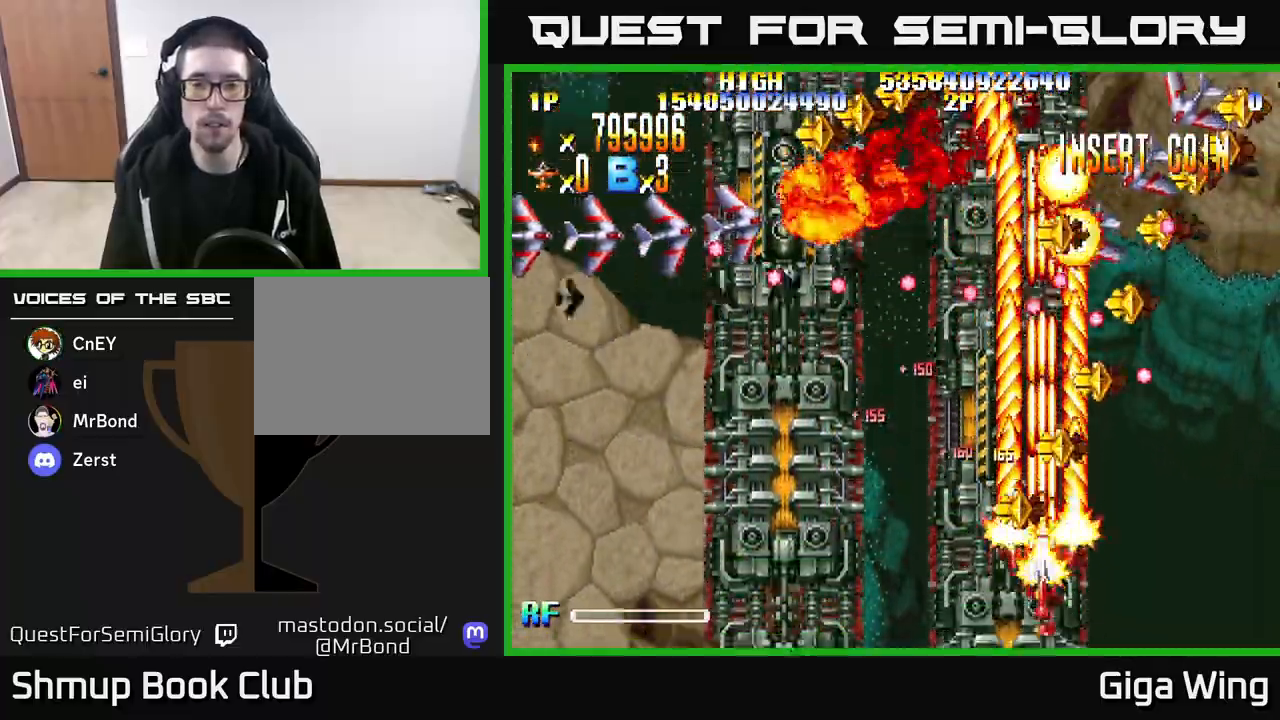
{"buttons": ["R2", "DPAD_RIGHT"], "left_stick": "center", "right_stick": "center", "events": [[183, "DPAD_RIGHT", "up"], [217, "DPAD_LEFT", "down"], [267, "DPAD_UP", "up"], [400, "DPAD_DOWN", "down"], [400, "DPAD_LEFT", "up"], [433, "DPAD_RIGHT", "down"], [467, "DPAD_DOWN", "up"]]}
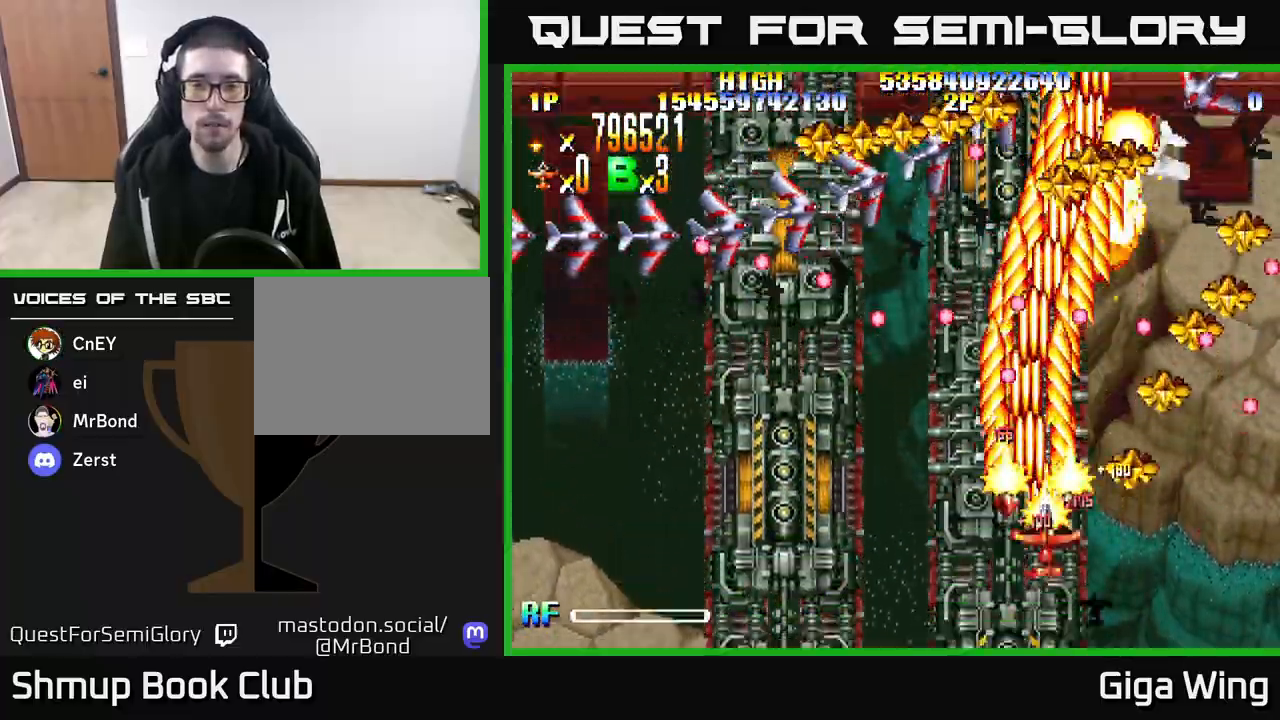
{"buttons": ["R2", "DPAD_RIGHT"], "left_stick": "center", "right_stick": "center", "events": [[300, "DPAD_RIGHT", "up"], [367, "DPAD_LEFT", "down"], [467, "DPAD_LEFT", "up"], [483, "DPAD_RIGHT", "down"]]}
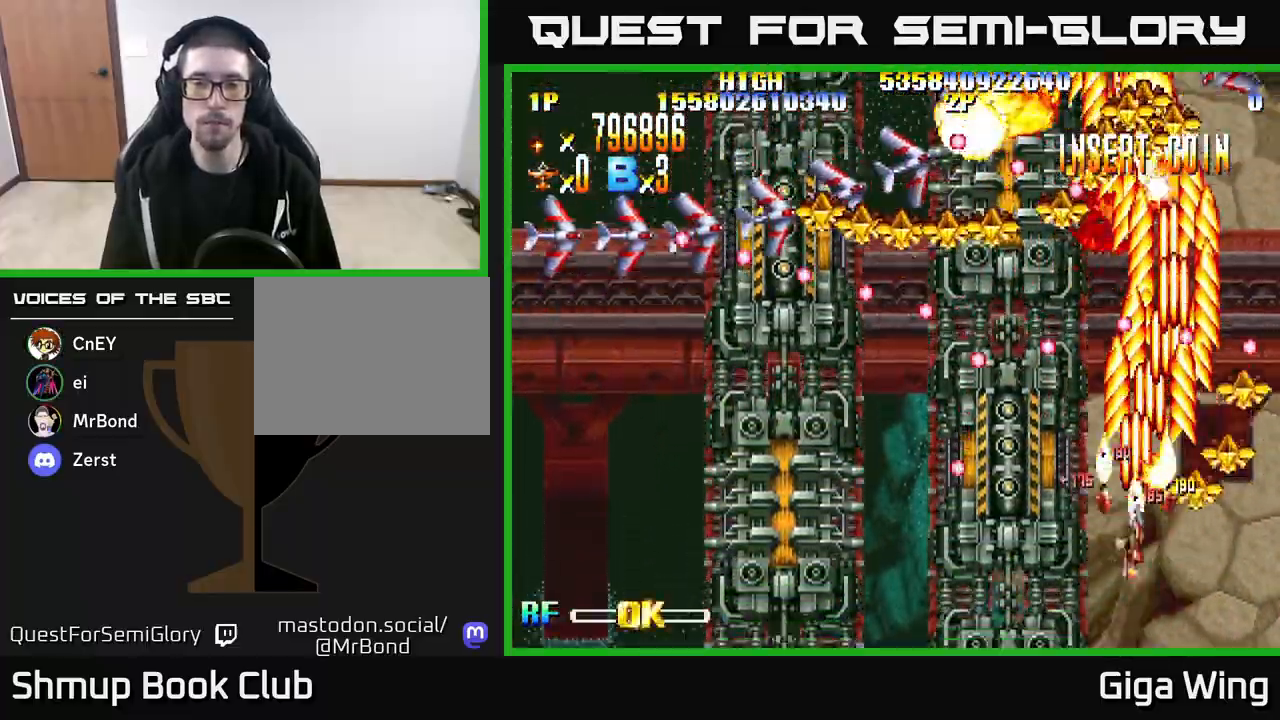
{"buttons": ["R2", "DPAD_LEFT"], "left_stick": "center", "right_stick": "center", "events": [[233, "DPAD_UP", "down"], [250, "DPAD_RIGHT", "up"], [300, "DPAD_LEFT", "down"], [317, "DPAD_UP", "up"]]}
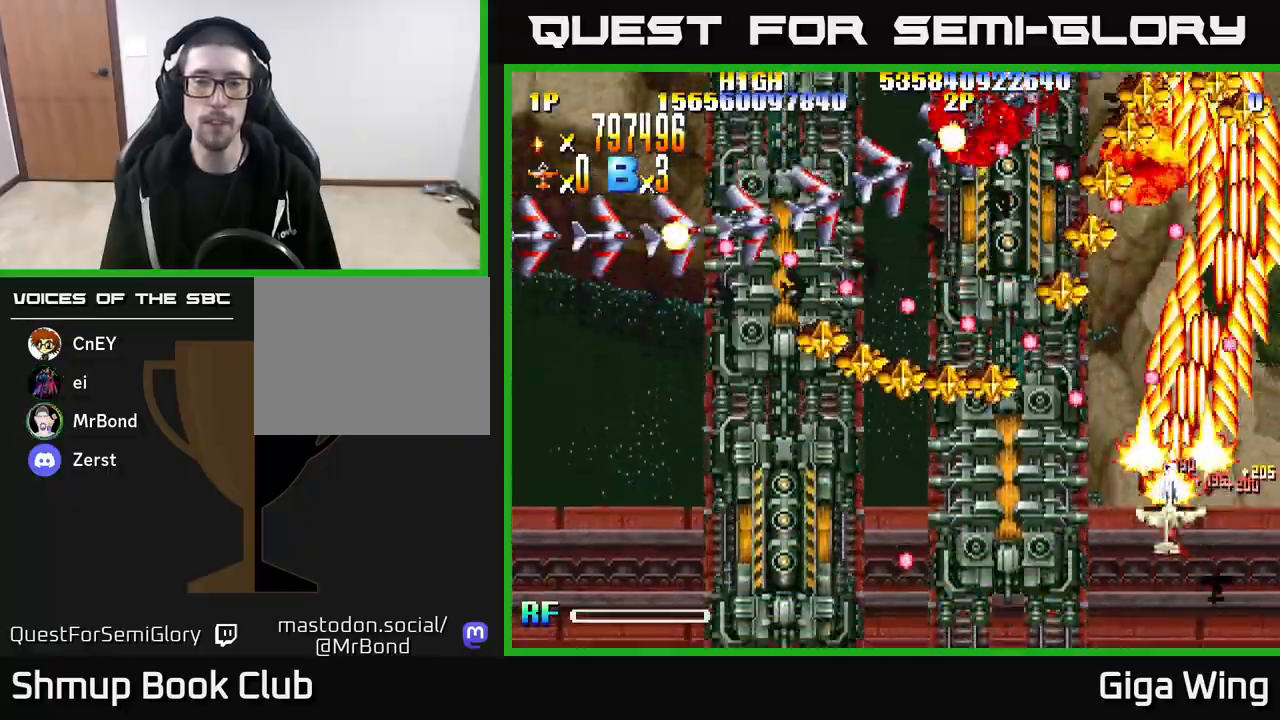
{"buttons": ["R2", "DPAD_DOWN", "DPAD_LEFT"], "left_stick": "center", "right_stick": "center", "events": [[250, "DPAD_DOWN", "down"]]}
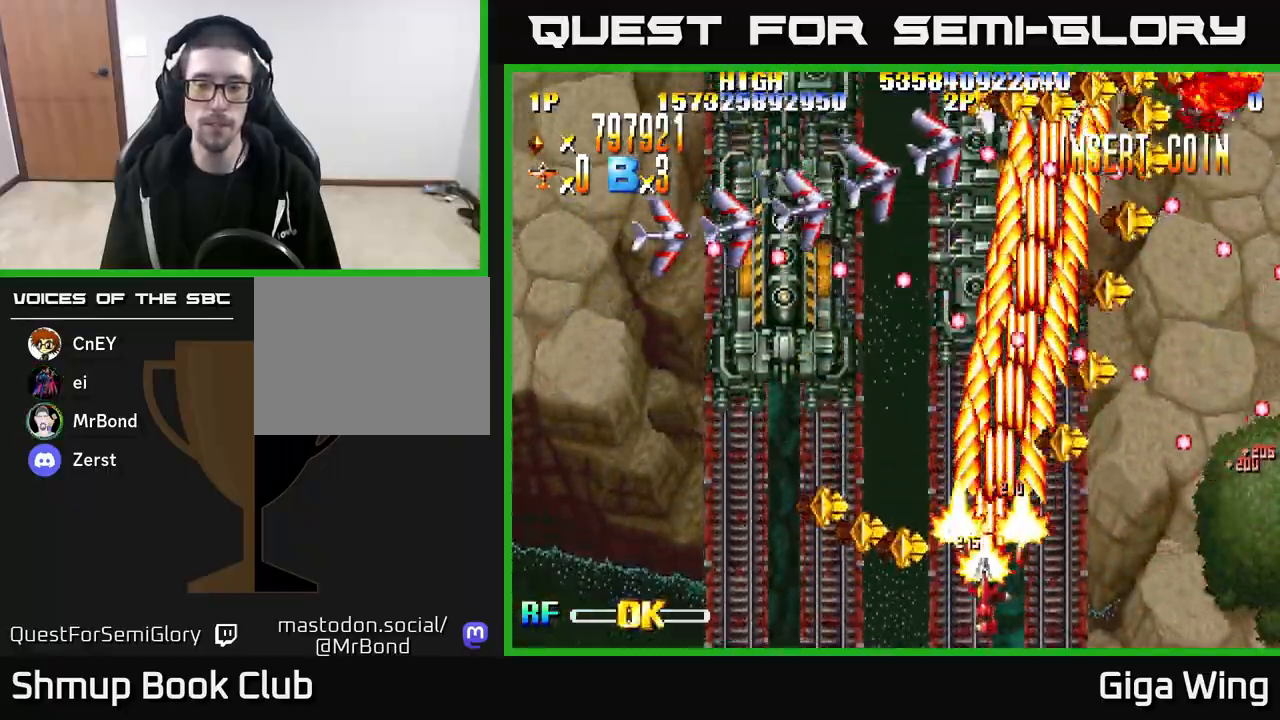
{"buttons": ["R2", "DPAD_RIGHT"], "left_stick": "center", "right_stick": "center", "events": [[217, "DPAD_LEFT", "up"], [250, "DPAD_RIGHT", "down"], [267, "DPAD_DOWN", "up"]]}
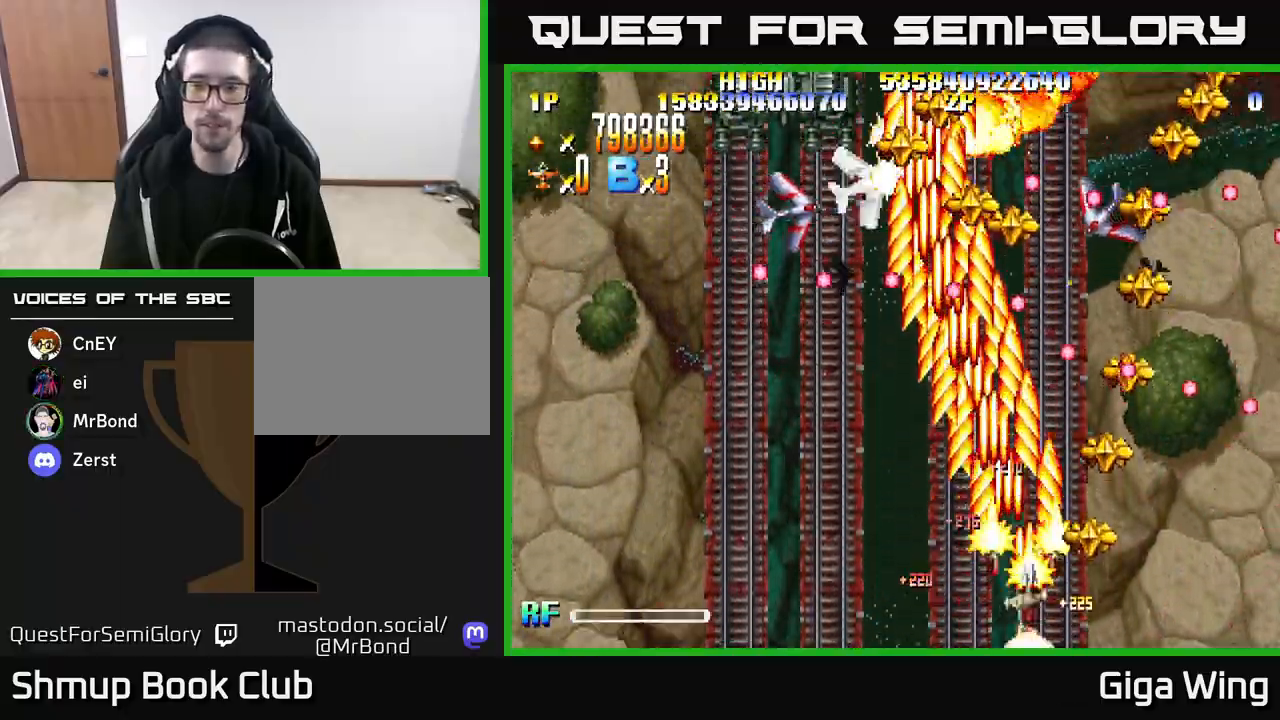
{"buttons": ["R2", "DPAD_LEFT"], "left_stick": "center", "right_stick": "center", "events": [[250, "DPAD_RIGHT", "up"], [283, "DPAD_UP", "down"], [300, "DPAD_LEFT", "down"], [317, "DPAD_UP", "up"]]}
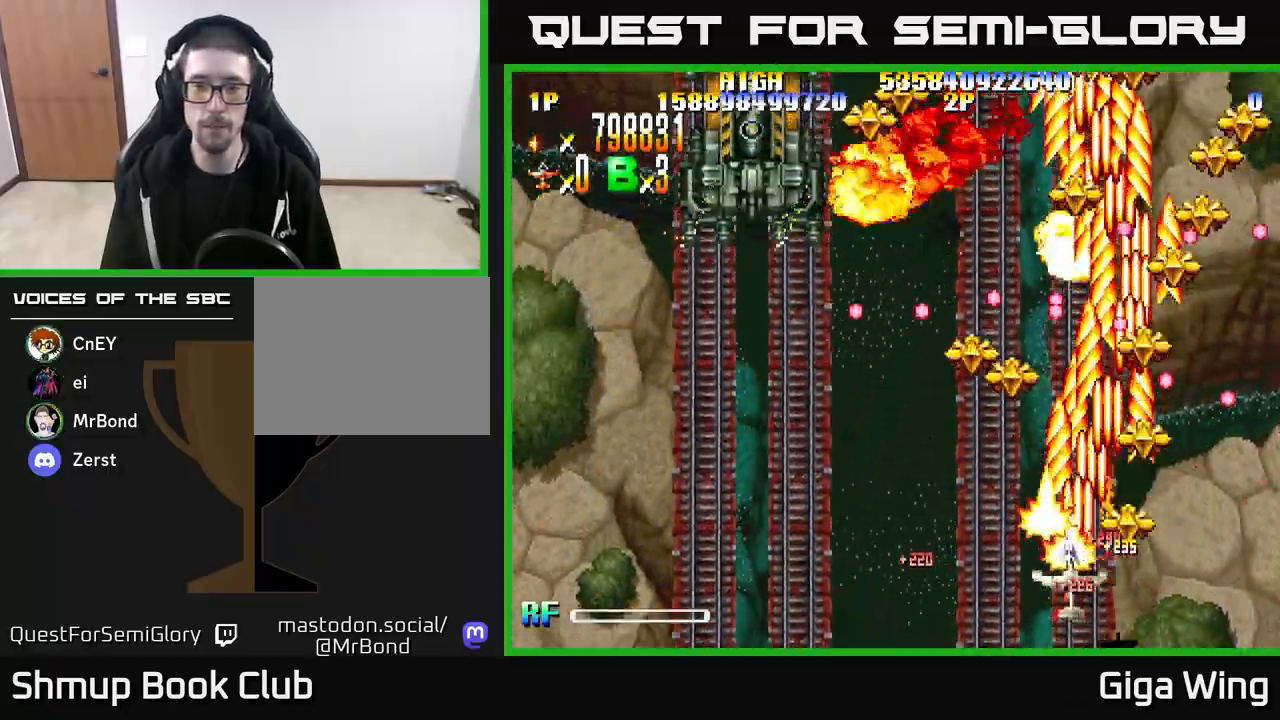
{"buttons": ["R2", "DPAD_DOWN", "DPAD_RIGHT"], "left_stick": "center", "right_stick": "center", "events": [[217, "DPAD_LEFT", "up"], [233, "DPAD_RIGHT", "down"], [383, "DPAD_DOWN", "down"]]}
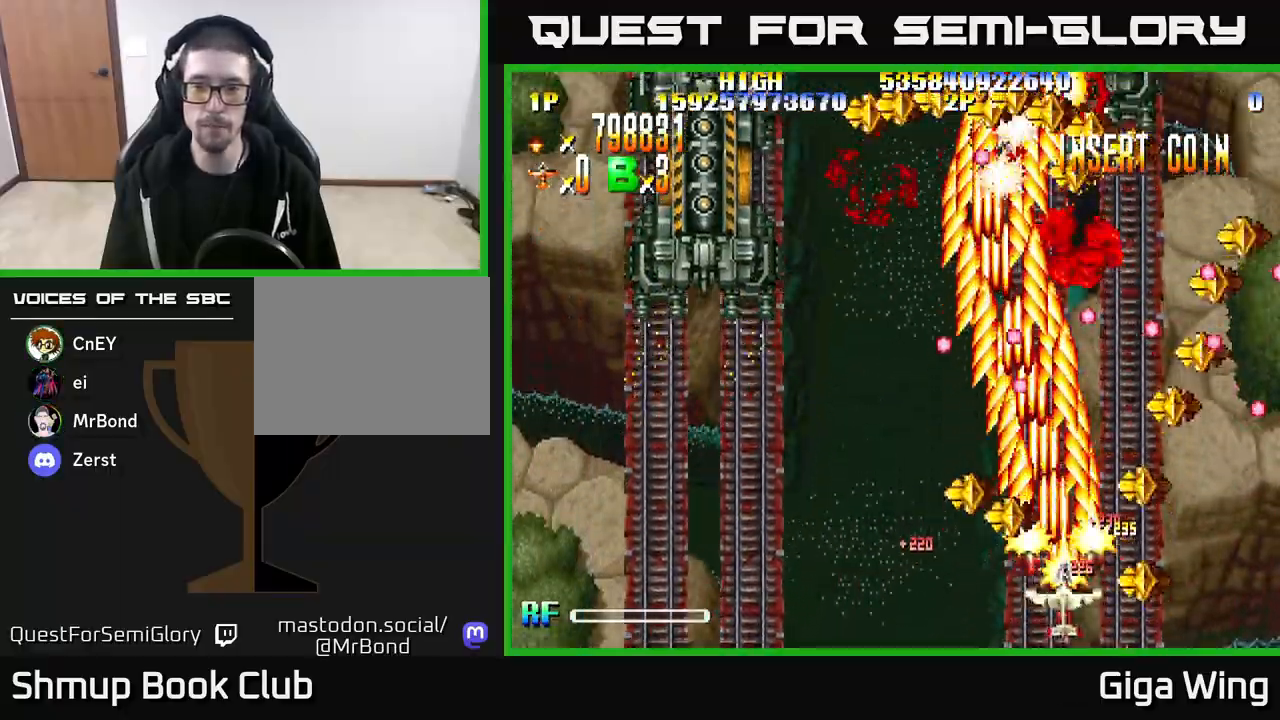
{"buttons": ["R2", "DPAD_UP"], "left_stick": "center", "right_stick": "center", "events": [[100, "DPAD_DOWN", "up"], [400, "DPAD_RIGHT", "up"], [433, "DPAD_UP", "down"]]}
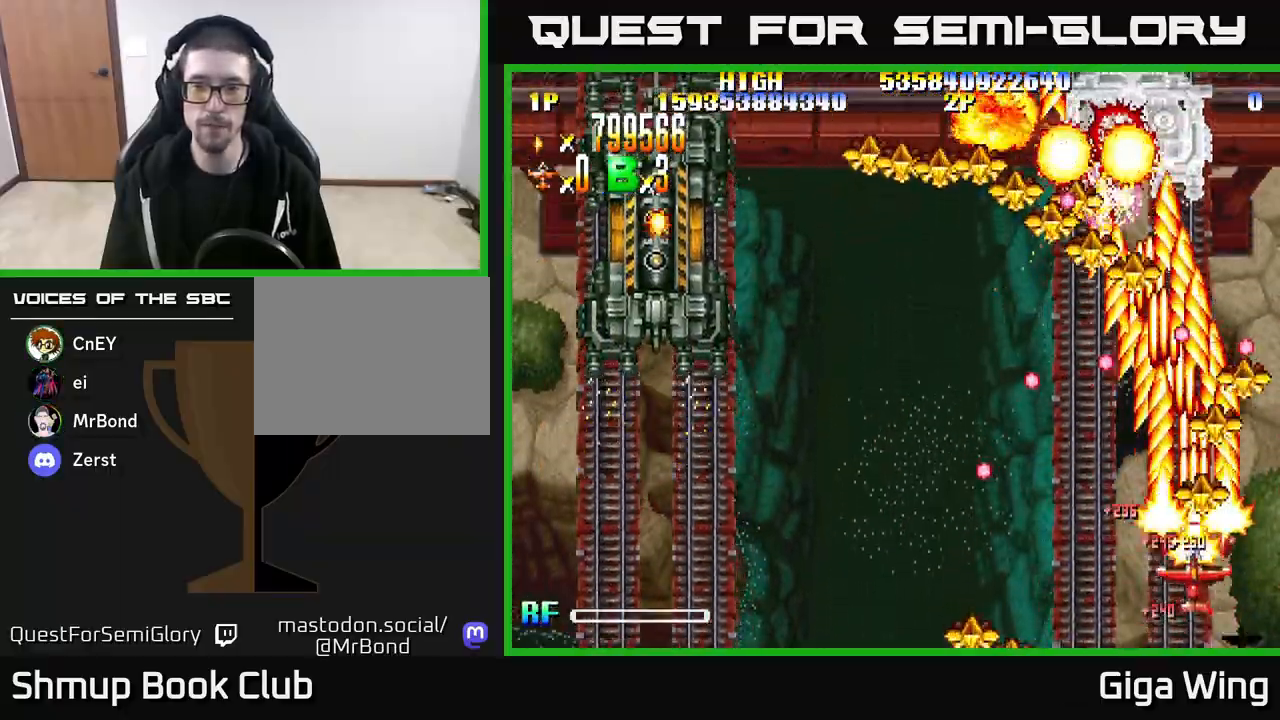
{"buttons": ["R2", "DPAD_DOWN"], "left_stick": "center", "right_stick": "center", "events": [[83, "DPAD_RIGHT", "down"], [200, "DPAD_RIGHT", "up"], [217, "DPAD_UP", "up"], [283, "DPAD_DOWN", "down"], [283, "DPAD_LEFT", "down"], [367, "DPAD_LEFT", "up"], [433, "DPAD_RIGHT", "down"], [483, "DPAD_RIGHT", "up"]]}
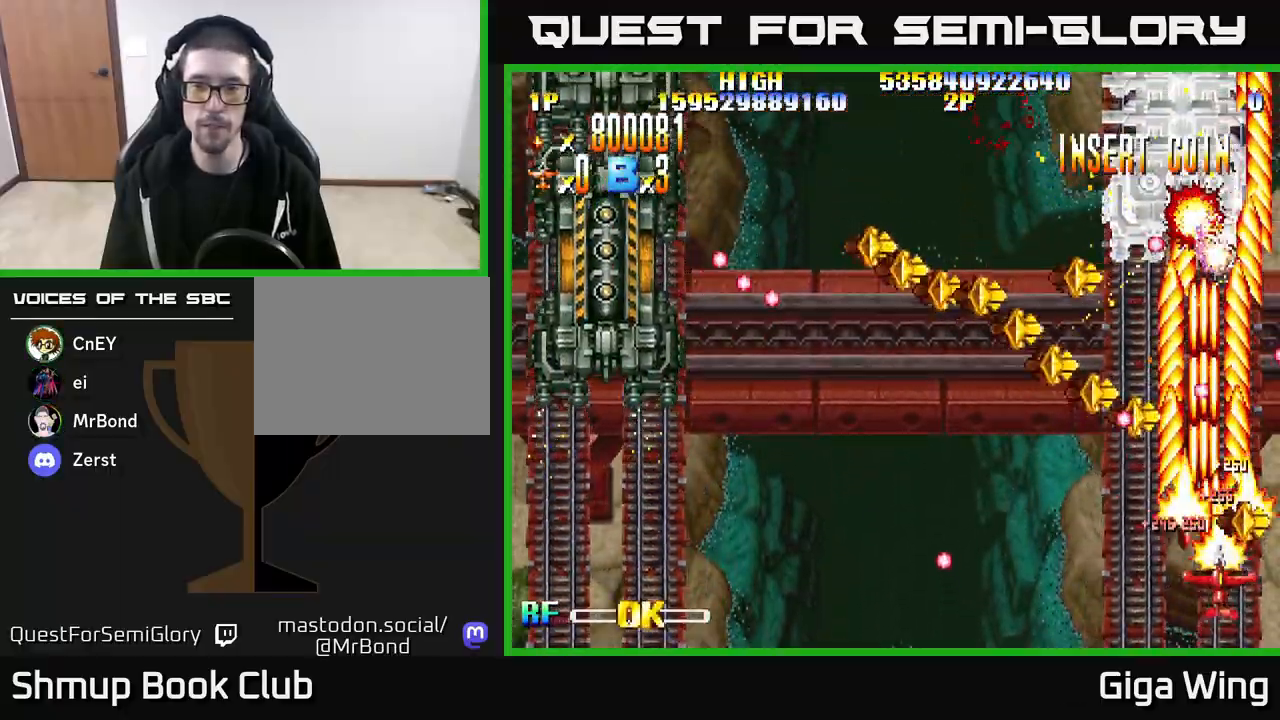
{"buttons": ["R2", "DPAD_UP"], "left_stick": "center", "right_stick": "center", "events": [[33, "DPAD_DOWN", "up"], [33, "DPAD_LEFT", "down"], [283, "DPAD_UP", "down"], [350, "DPAD_LEFT", "up"]]}
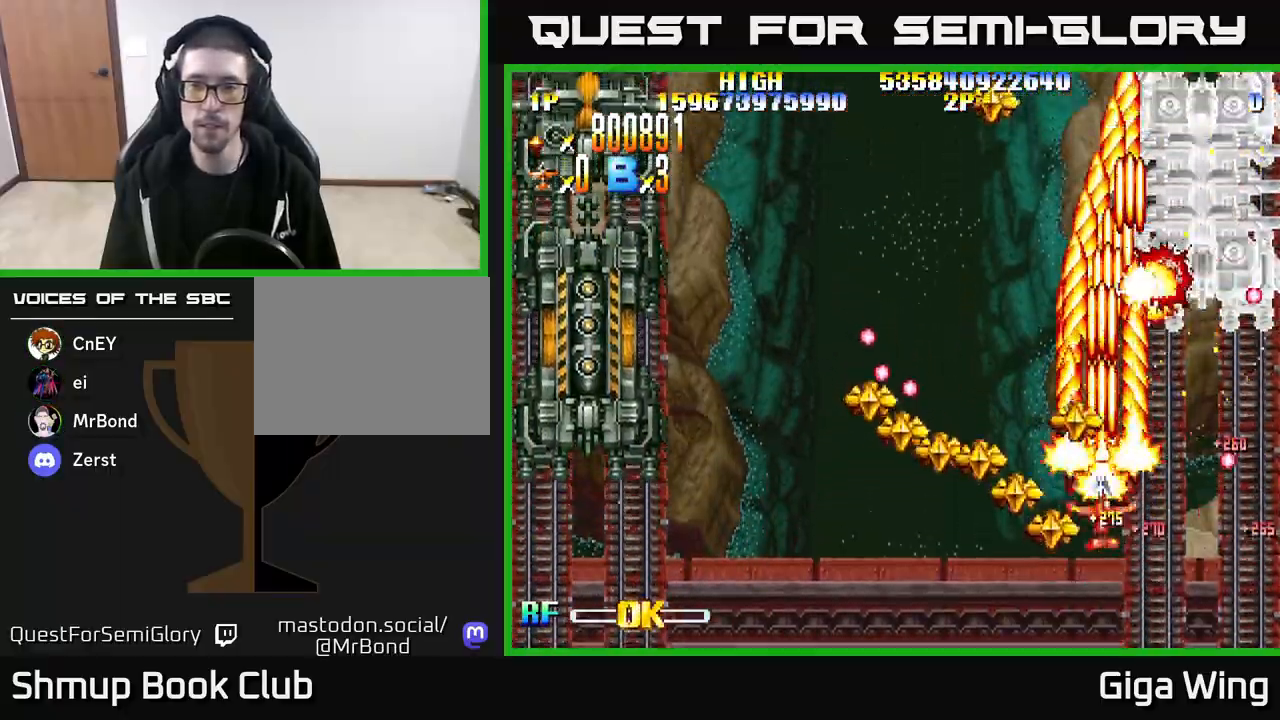
{"buttons": ["R2", "DPAD_DOWN"], "left_stick": "center", "right_stick": "center", "events": [[67, "DPAD_RIGHT", "down"], [67, "DPAD_UP", "up"], [367, "DPAD_RIGHT", "up"], [383, "DPAD_DOWN", "down"]]}
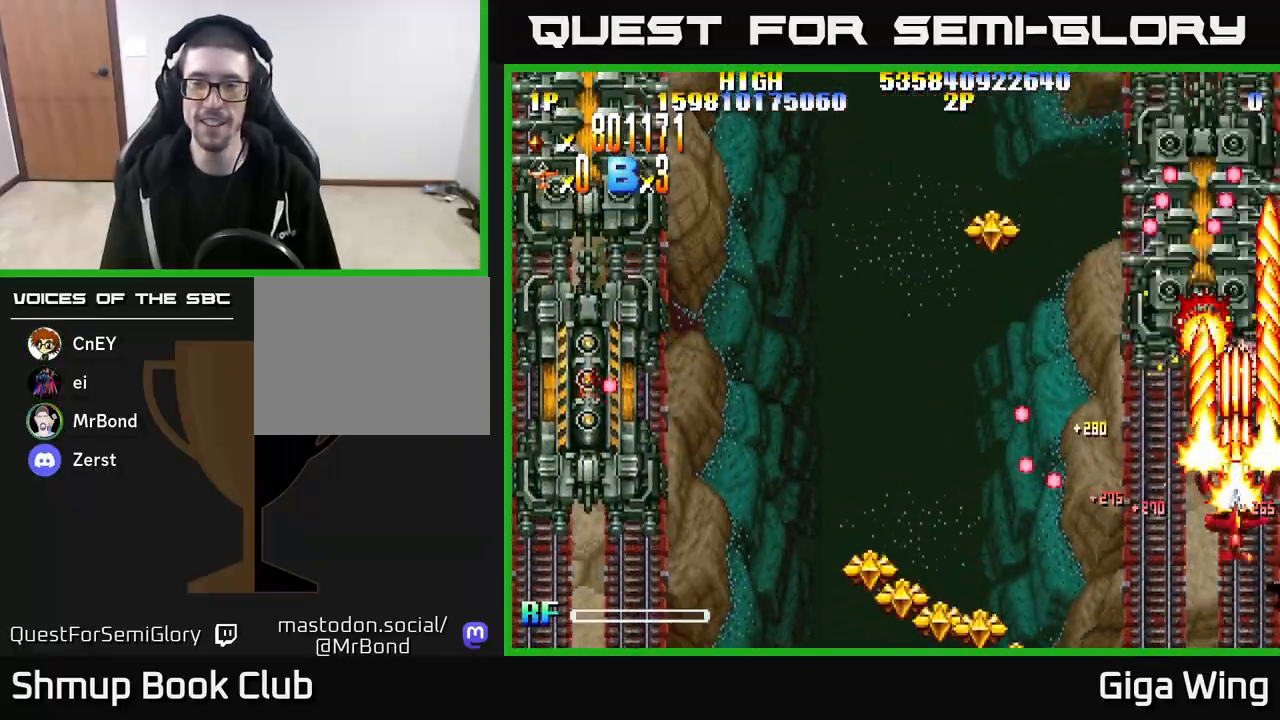
{"buttons": ["R2", "DPAD_RIGHT"], "left_stick": "center", "right_stick": "center", "events": [[33, "DPAD_DOWN", "up"], [67, "DPAD_UP", "down"], [233, "DPAD_UP", "up"], [400, "DPAD_RIGHT", "down"]]}
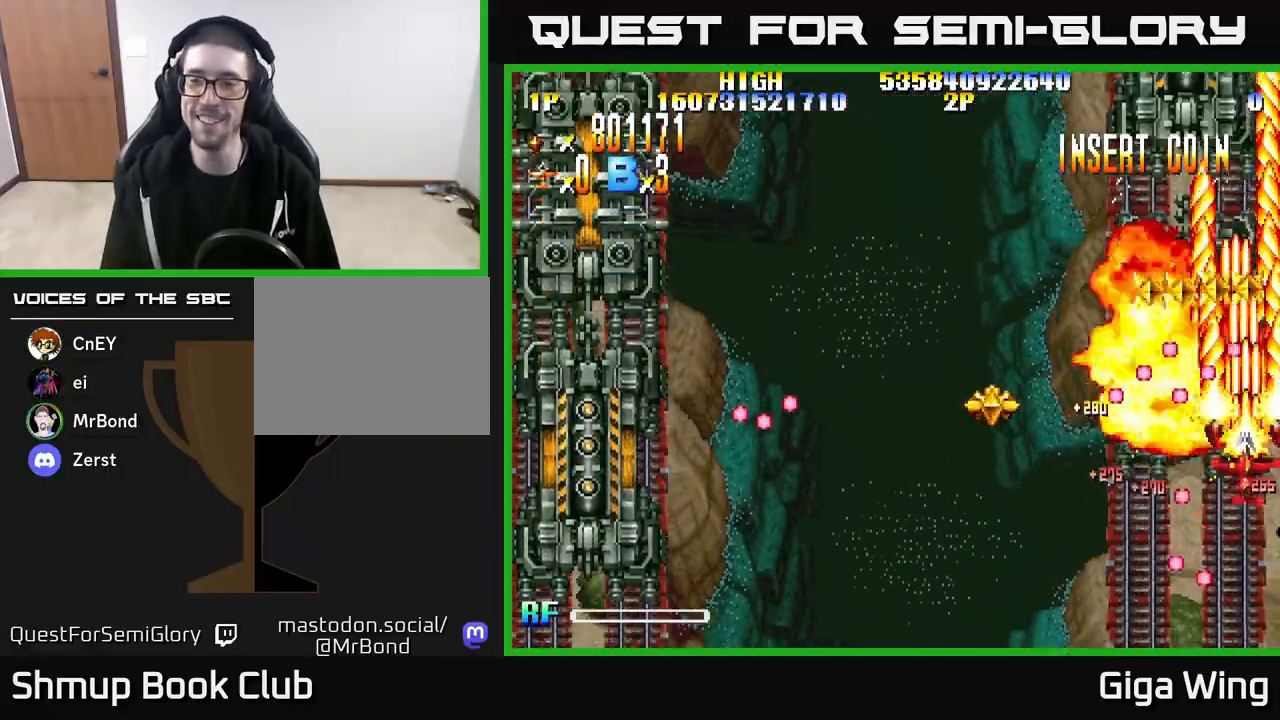
{"buttons": ["R2", "DPAD_LEFT"], "left_stick": "center", "right_stick": "center", "events": [[183, "DPAD_UP", "down"], [200, "DPAD_RIGHT", "up"], [350, "DPAD_LEFT", "down"], [400, "DPAD_UP", "up"]]}
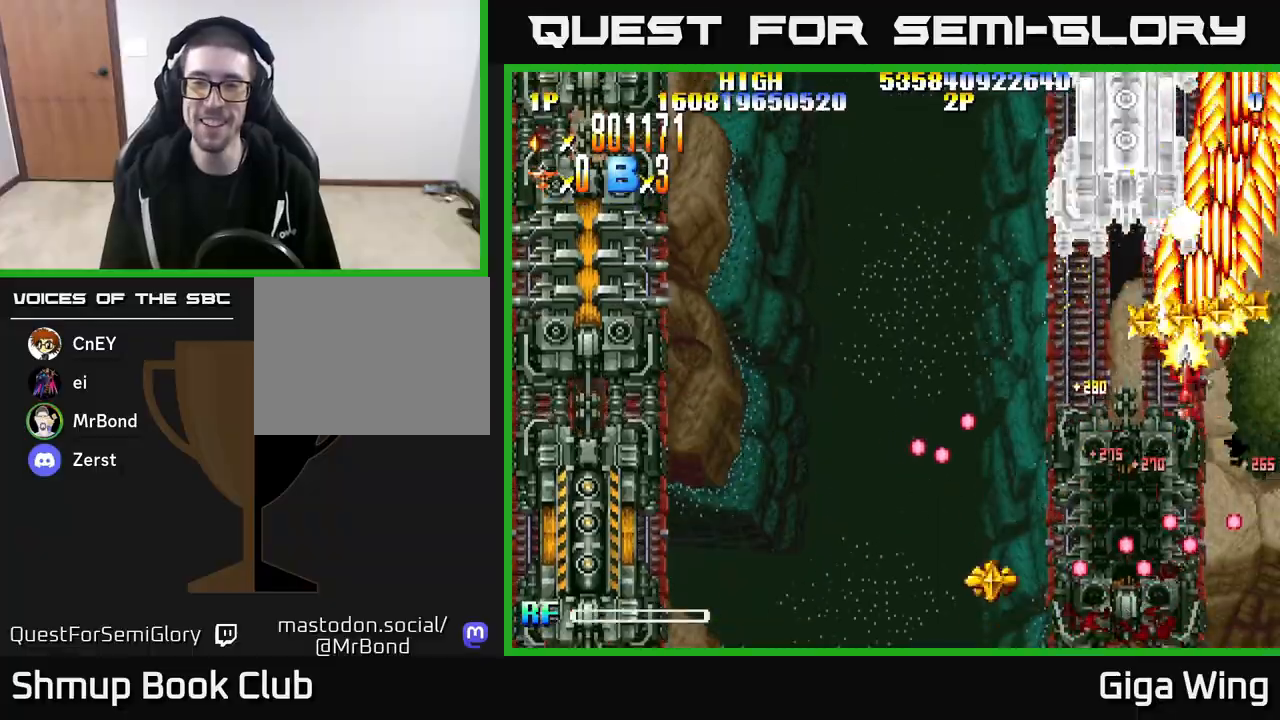
{"buttons": ["R2", "DPAD_DOWN", "DPAD_RIGHT"], "left_stick": "center", "right_stick": "center", "events": [[383, "DPAD_LEFT", "up"], [433, "DPAD_RIGHT", "down"], [483, "DPAD_DOWN", "down"]]}
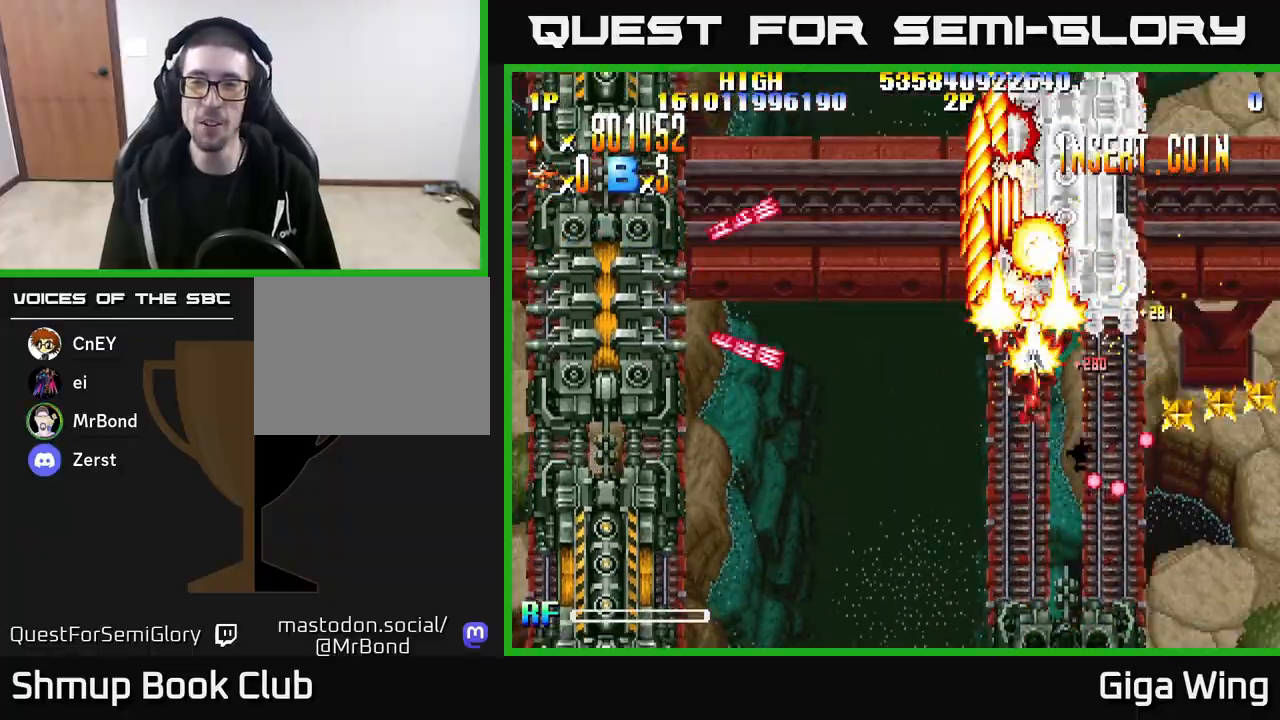
{"buttons": ["R2", "DPAD_LEFT"], "left_stick": "center", "right_stick": "center", "events": [[33, "DPAD_RIGHT", "up"], [467, "DPAD_LEFT", "down"], [500, "DPAD_DOWN", "up"]]}
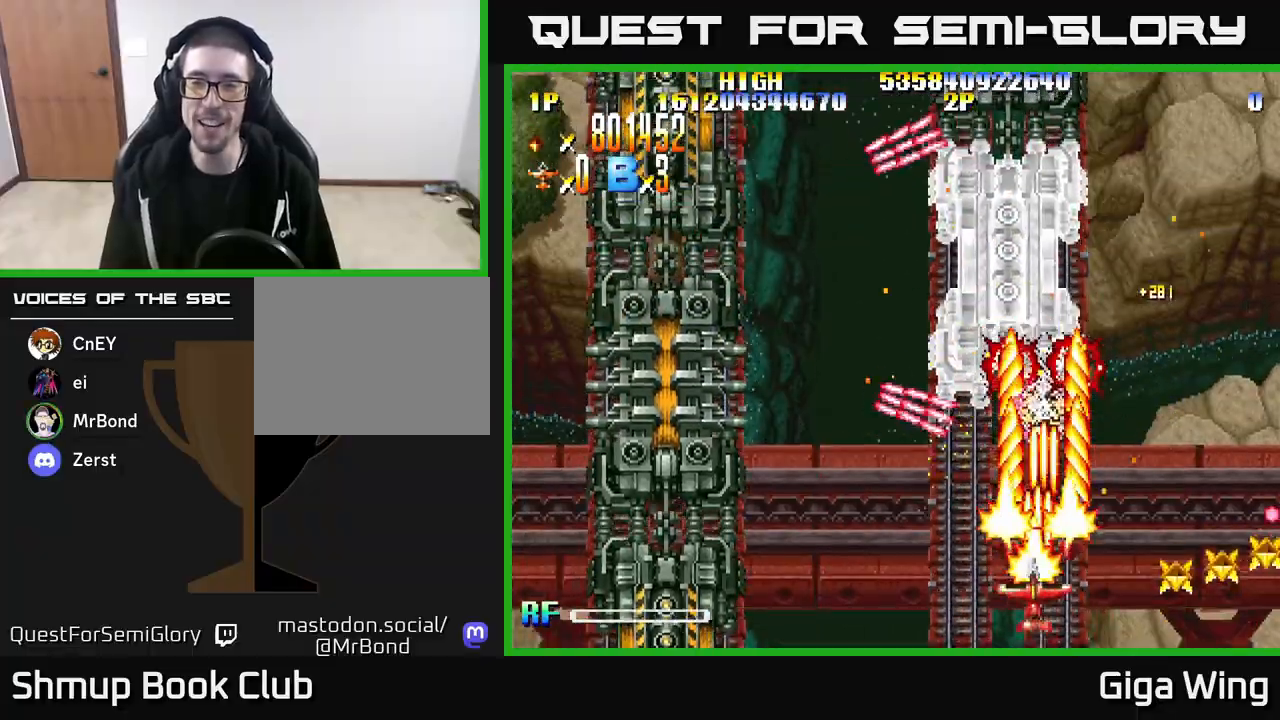
{"buttons": ["R2"], "left_stick": "center", "right_stick": "center", "events": [[117, "DPAD_DOWN", "down"], [117, "DPAD_LEFT", "up"], [250, "DPAD_DOWN", "up"]]}
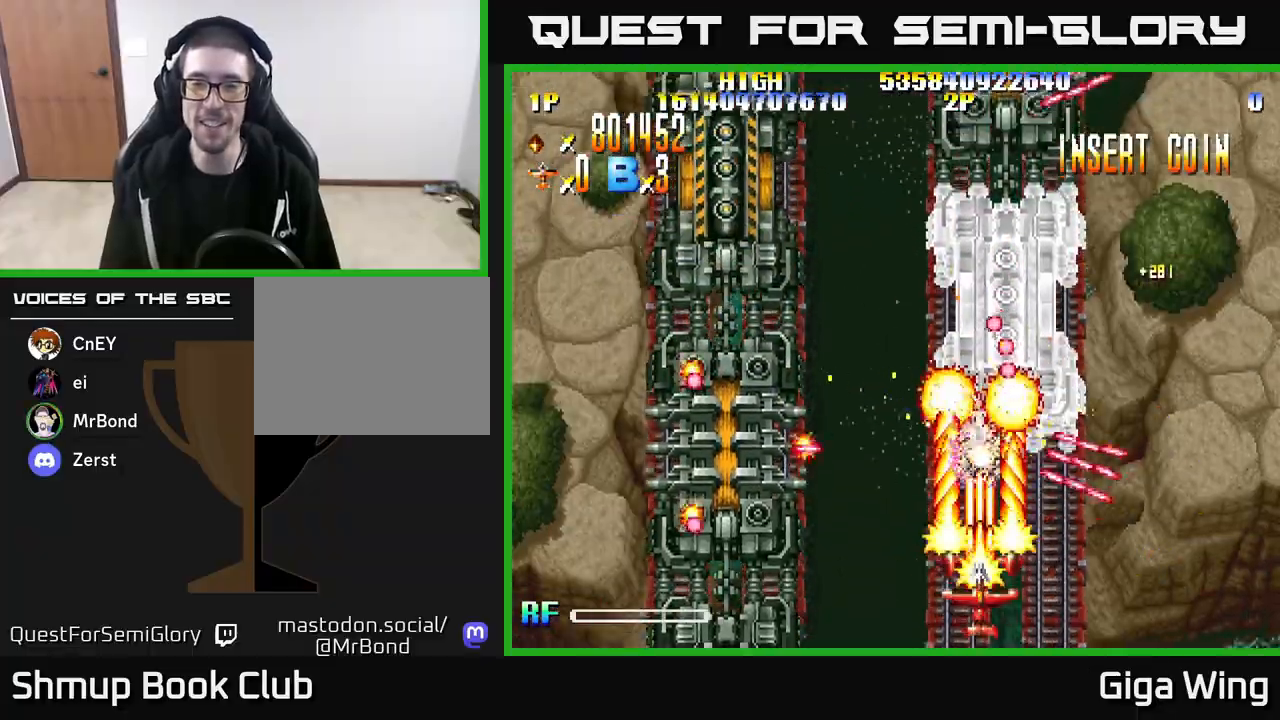
{"buttons": ["R2", "DPAD_UP"], "left_stick": "center", "right_stick": "center", "events": [[150, "DPAD_RIGHT", "down"], [383, "DPAD_UP", "down"], [417, "DPAD_RIGHT", "up"]]}
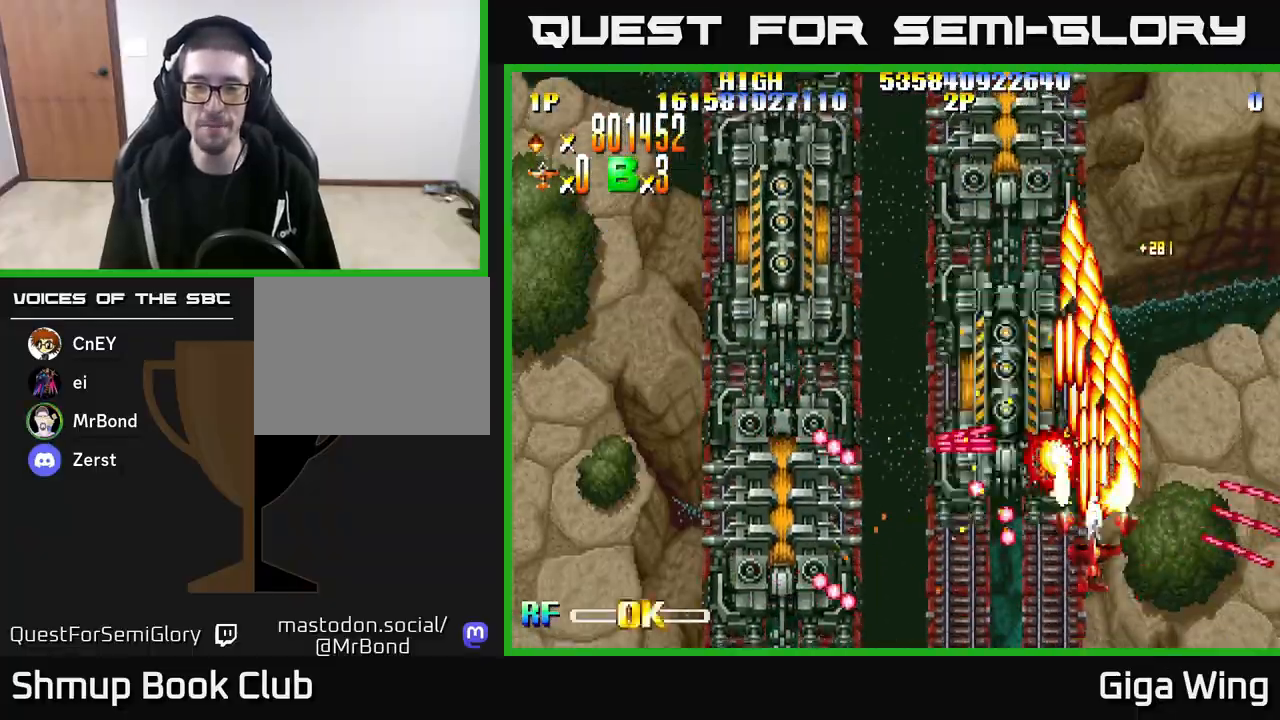
{"buttons": ["R2"], "left_stick": "center", "right_stick": "center", "events": [[33, "DPAD_UP", "up"], [233, "DPAD_DOWN", "down"], [350, "DPAD_DOWN", "up"]]}
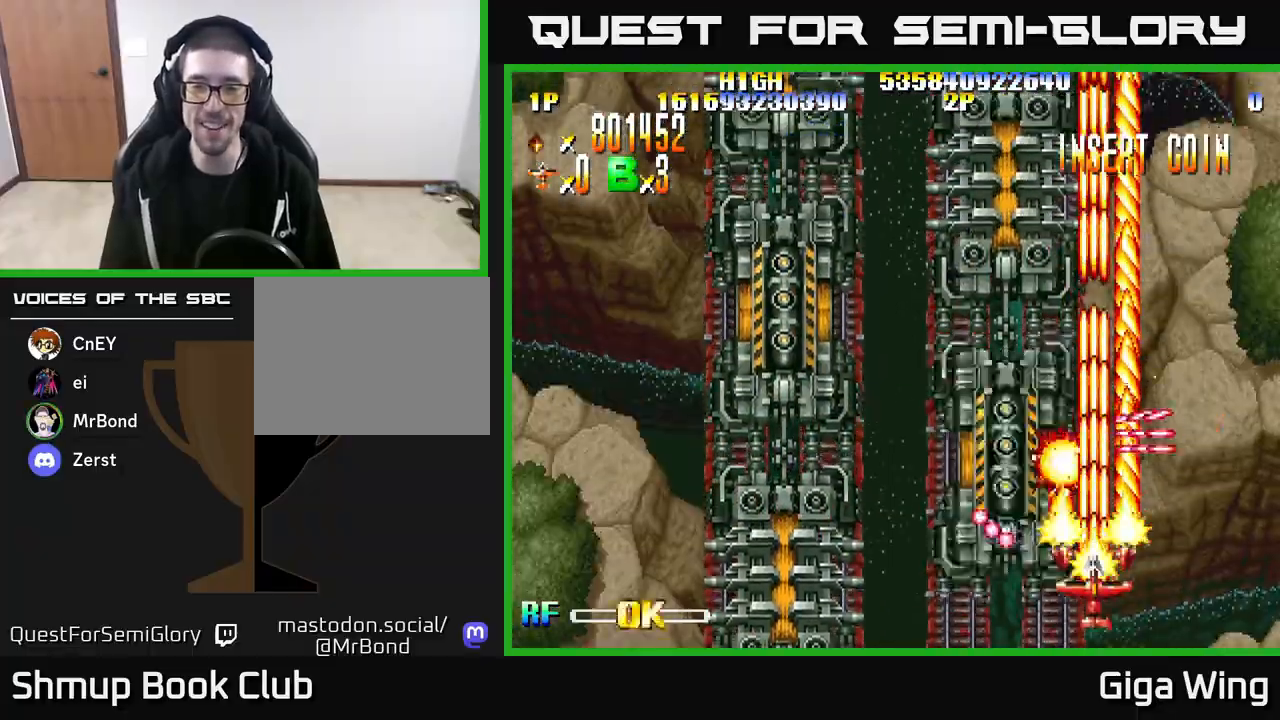
{"buttons": ["R2", "DPAD_DOWN"], "left_stick": "center", "right_stick": "center", "events": [[50, "DPAD_UP", "down"], [117, "DPAD_LEFT", "down"], [217, "DPAD_UP", "up"], [383, "DPAD_DOWN", "down"], [383, "DPAD_LEFT", "up"]]}
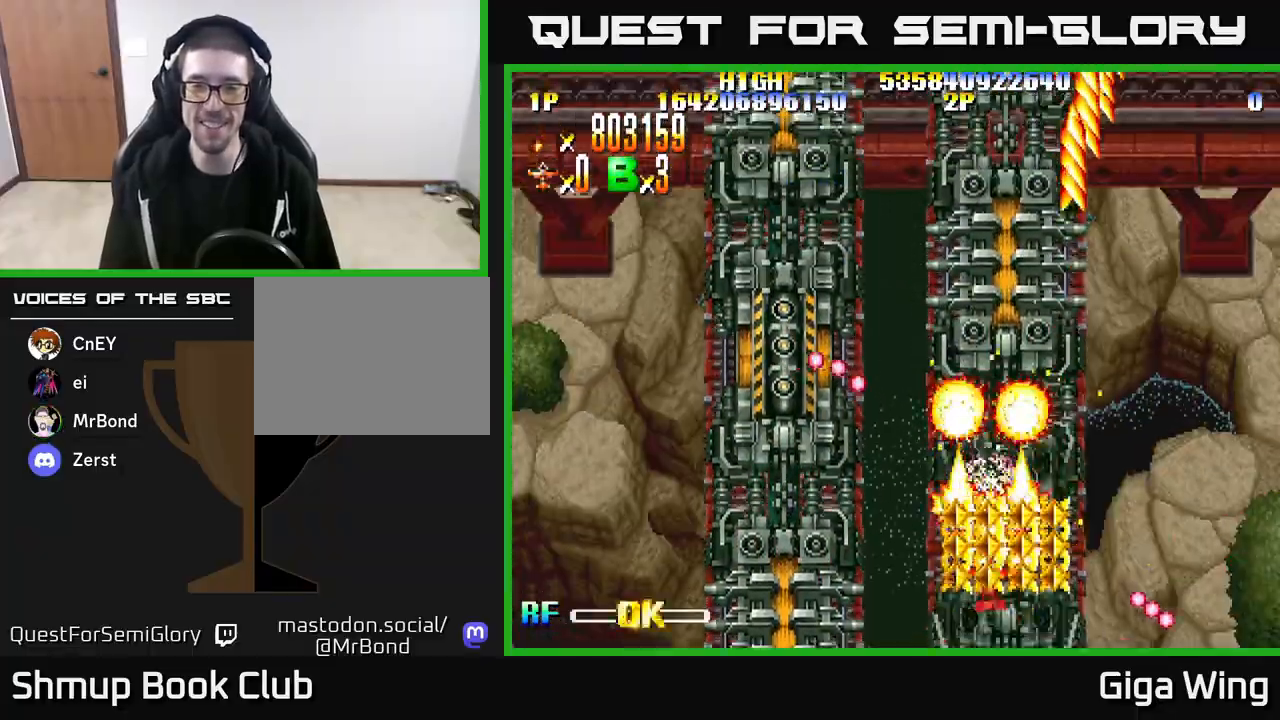
{"buttons": ["R2"], "left_stick": "center", "right_stick": "center", "events": [[217, "DPAD_DOWN", "up"]]}